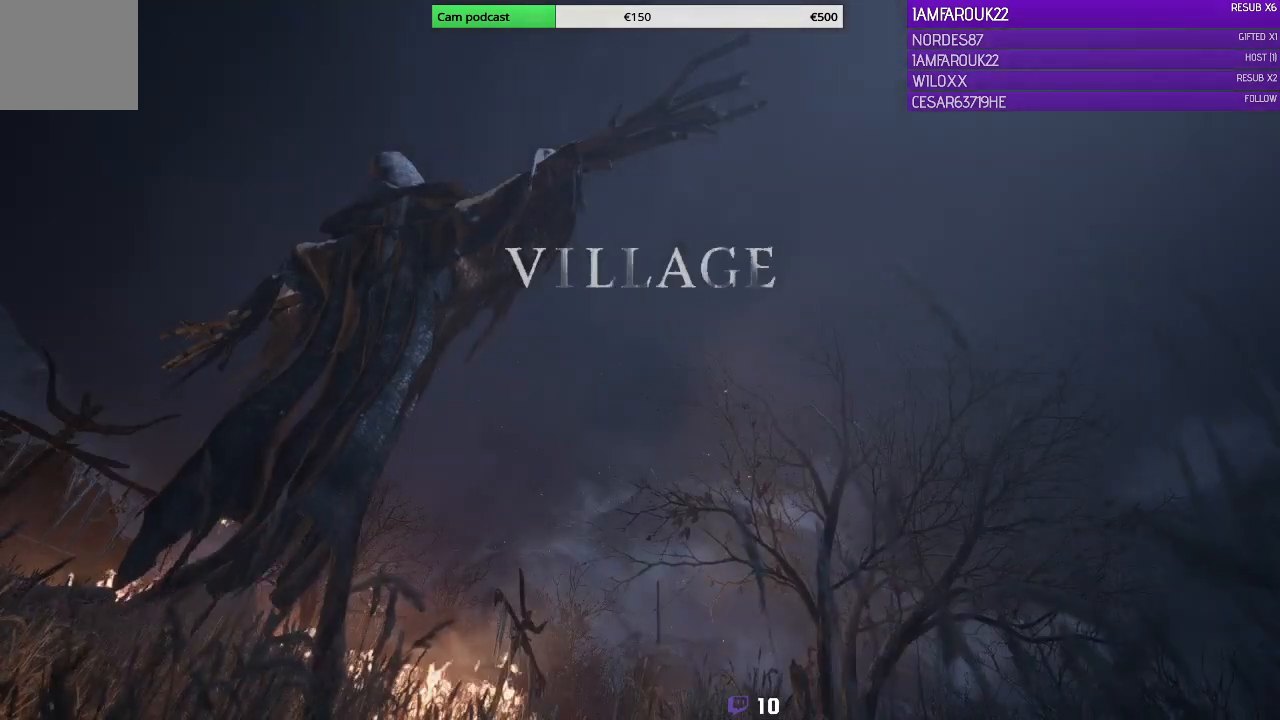
Gameplay with a controller (Xbox layout); each line is a JSON object with the inputs held at the frame after it. "events" lists button and stick changes between this image and that frame as [ms after this image, input, new state], when the widget could be followed in between.
{"buttons": [], "left_stick": "center", "right_stick": "center", "events": [[300, "A", "down"], [400, "A", "up"]]}
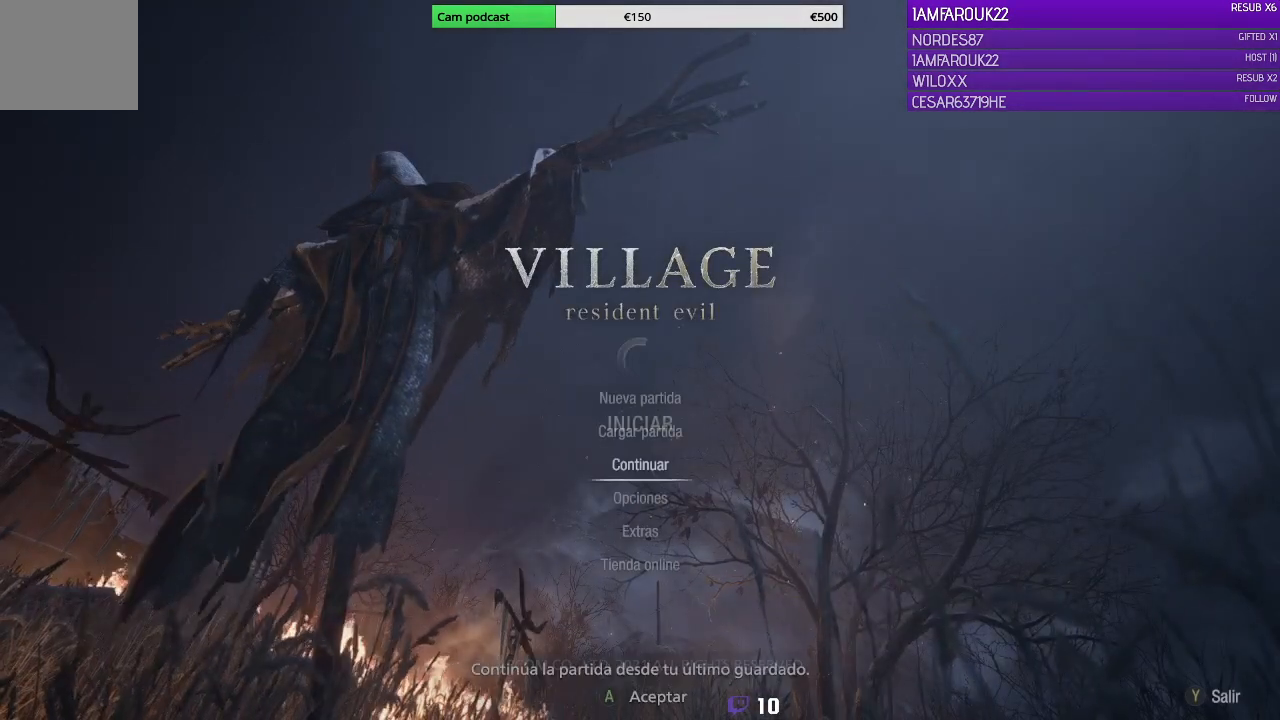
{"buttons": [], "left_stick": "center", "right_stick": "center", "events": []}
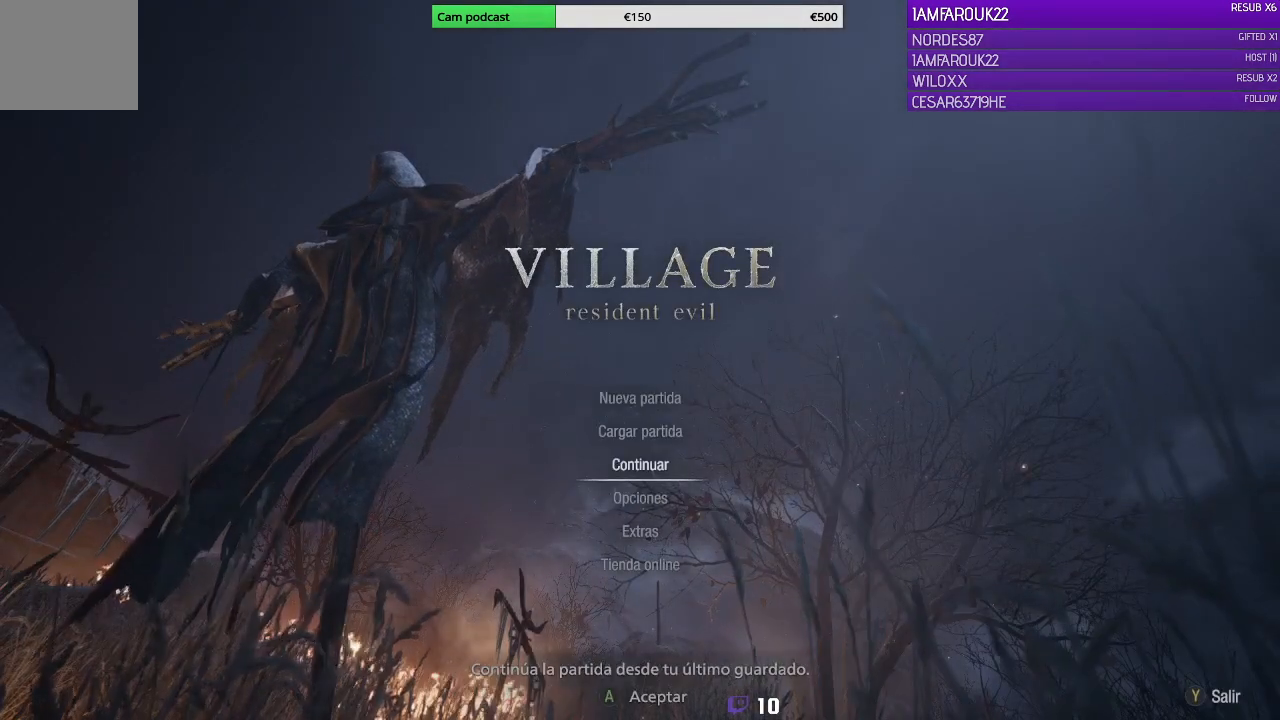
{"buttons": ["DPAD_DOWN"], "left_stick": "center", "right_stick": "center", "events": [[167, "DPAD_UP", "down"], [267, "DPAD_UP", "up"], [467, "DPAD_DOWN", "down"]]}
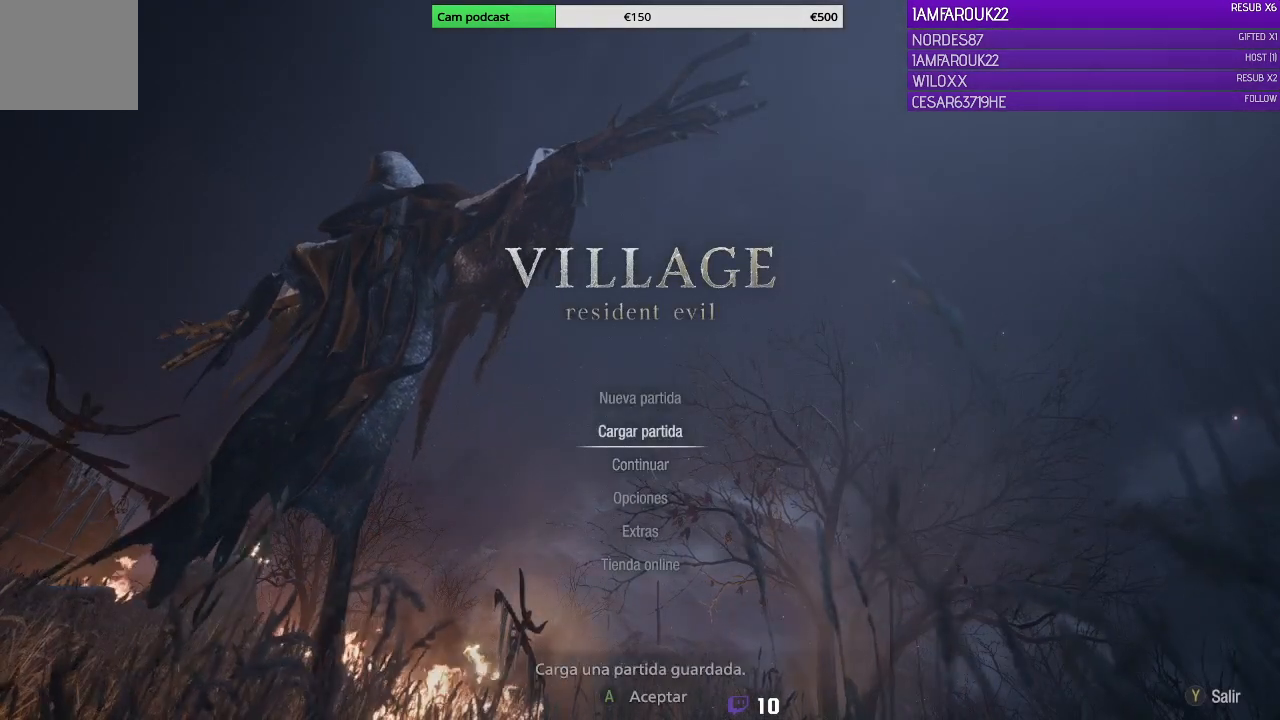
{"buttons": [], "left_stick": "center", "right_stick": "center", "events": [[100, "DPAD_DOWN", "up"]]}